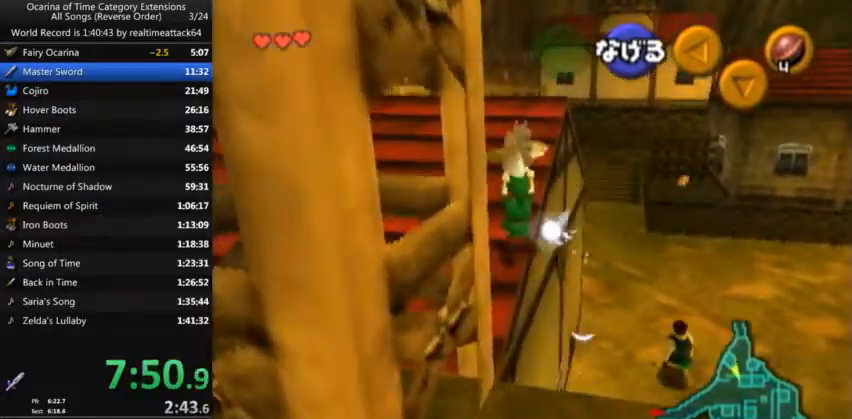
Gameplay with a controller (Nintendo layout); each line is a JSON object with the inputs held at the frame after it. "events" lists button and stick changes between this image and that frame as [ms after this image, input, new state], when the widget could be followed in between. Not read: L3 R3.
{"buttons": [], "left_stick": "up", "right_stick": "center", "events": []}
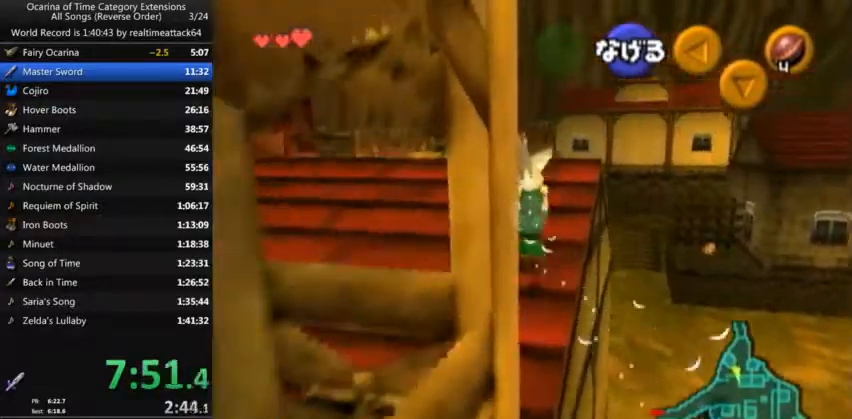
{"buttons": [], "left_stick": "up", "right_stick": "center", "events": []}
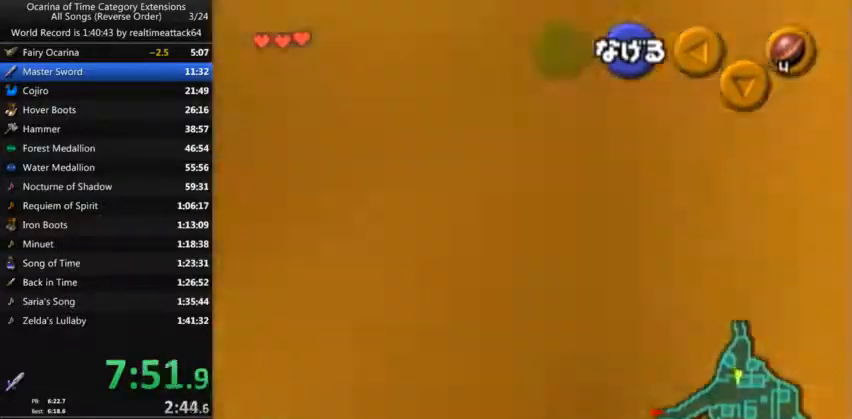
{"buttons": [], "left_stick": "up", "right_stick": "center", "events": []}
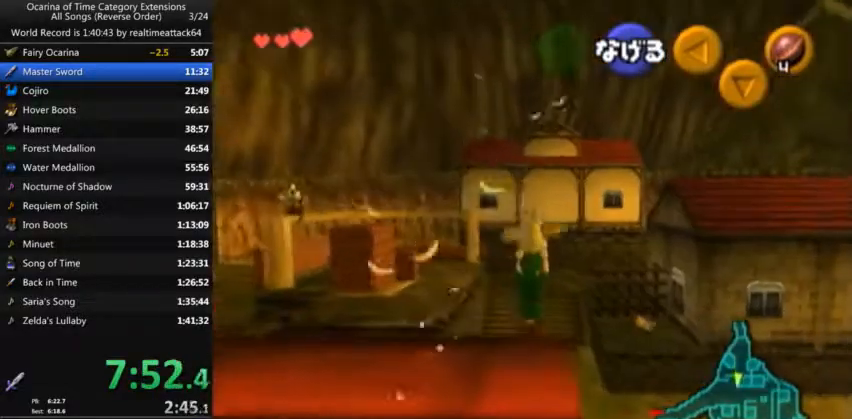
{"buttons": [], "left_stick": "up", "right_stick": "center", "events": []}
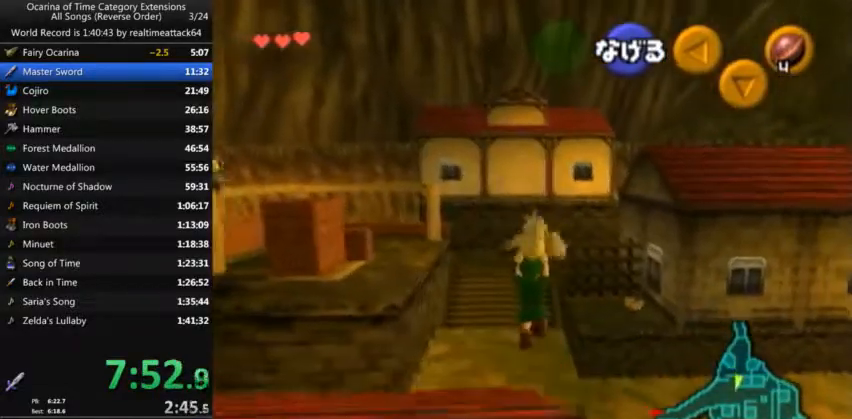
{"buttons": [], "left_stick": "up", "right_stick": "center", "events": []}
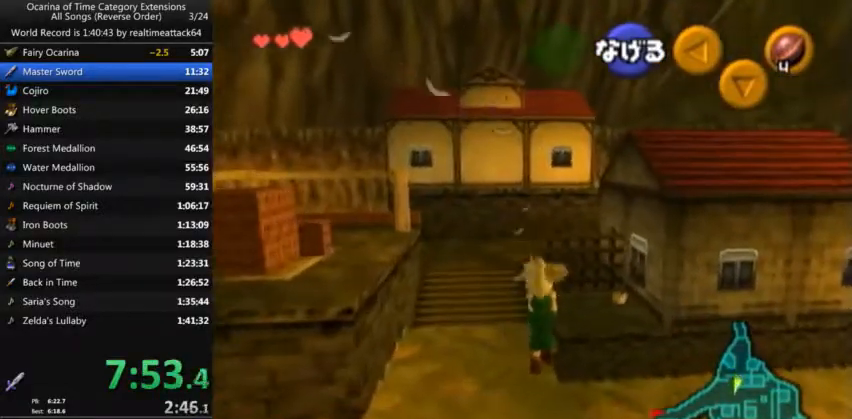
{"buttons": [], "left_stick": "up", "right_stick": "center", "events": []}
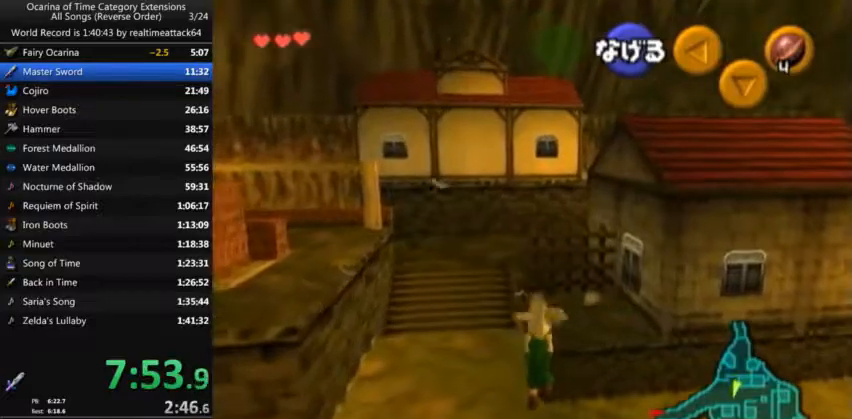
{"buttons": [], "left_stick": "up", "right_stick": "center", "events": []}
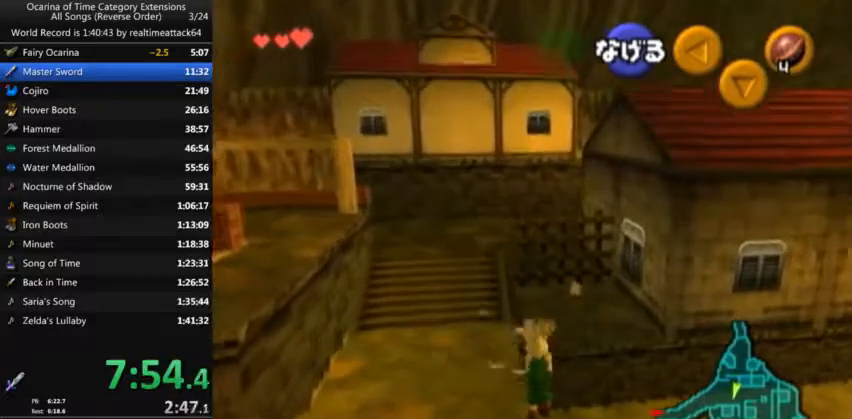
{"buttons": [], "left_stick": "up", "right_stick": "center", "events": []}
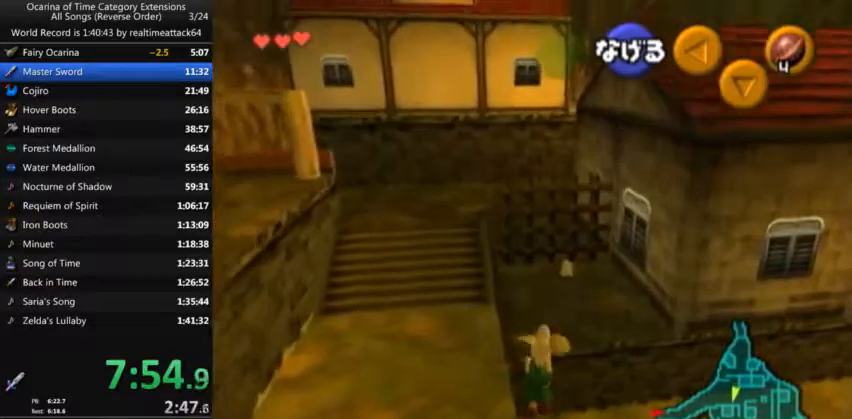
{"buttons": [], "left_stick": "up", "right_stick": "center", "events": []}
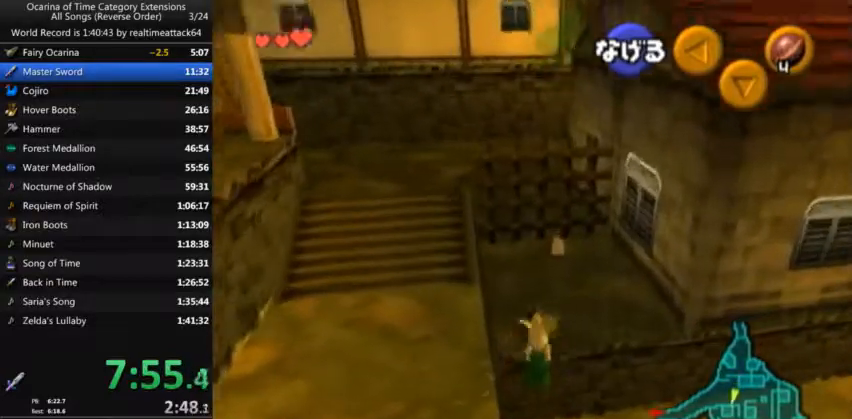
{"buttons": [], "left_stick": "up", "right_stick": "center", "events": []}